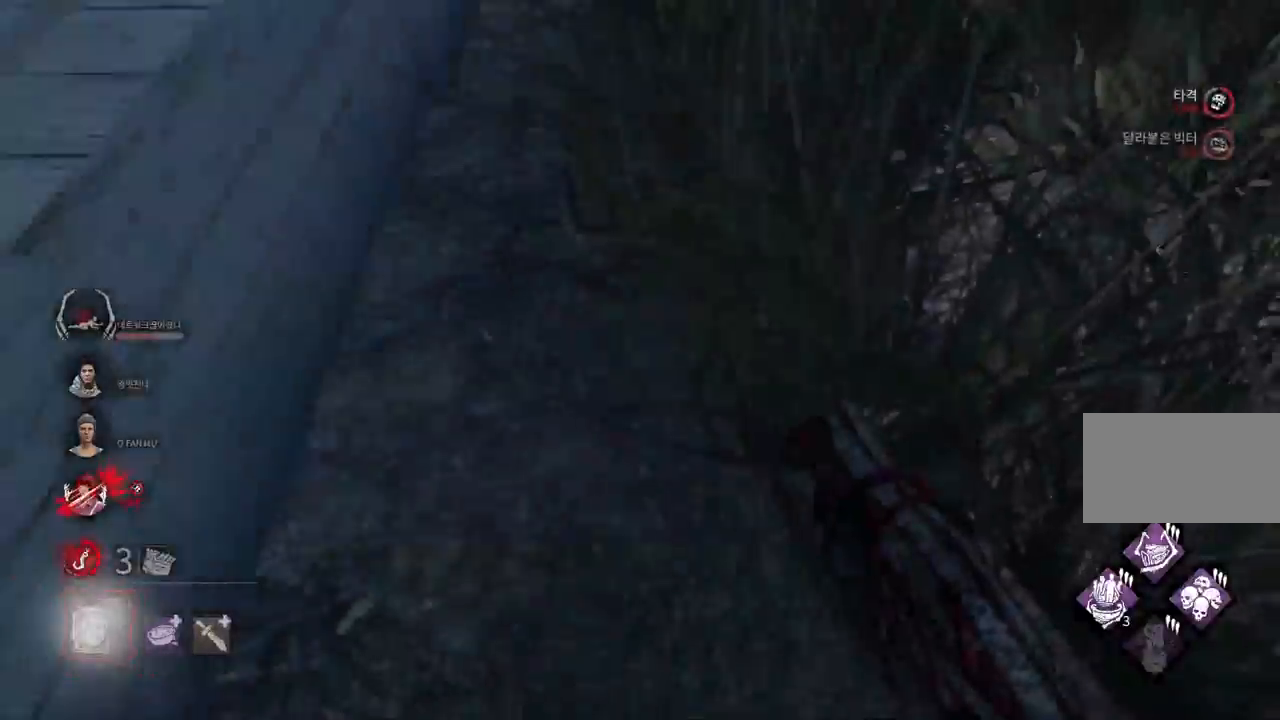
Gameplay with keyboard and mouse; each line is a JSON object with the keys and mouse buttons held at the frame after it. "events" lists presses ("down") and releases ("up") of "a", "ctrl", "d", "e", "q", "s", "shift", "space", "w", "mouse_left", "mouse_wheel", "mouse_right", "mouse_mb4" and "mouse_mb5" between this image and that frame as [ms after this image, input, new state], when the widget could be followed in between. "mouse_left", "mouse_wheel", "mouse_right", "mouse_mb4", "mouse_mb5" = the "left", "wheel", "right", "mb4", "mb5" buttons of the "mouse" list. No other keys are recorded. "wheel" means that the mouse wheel is clicked or scrolled. Mouse movement is not recorded.
{"keys": ["w"], "mouse": [], "events": [[183, "w", "down"]]}
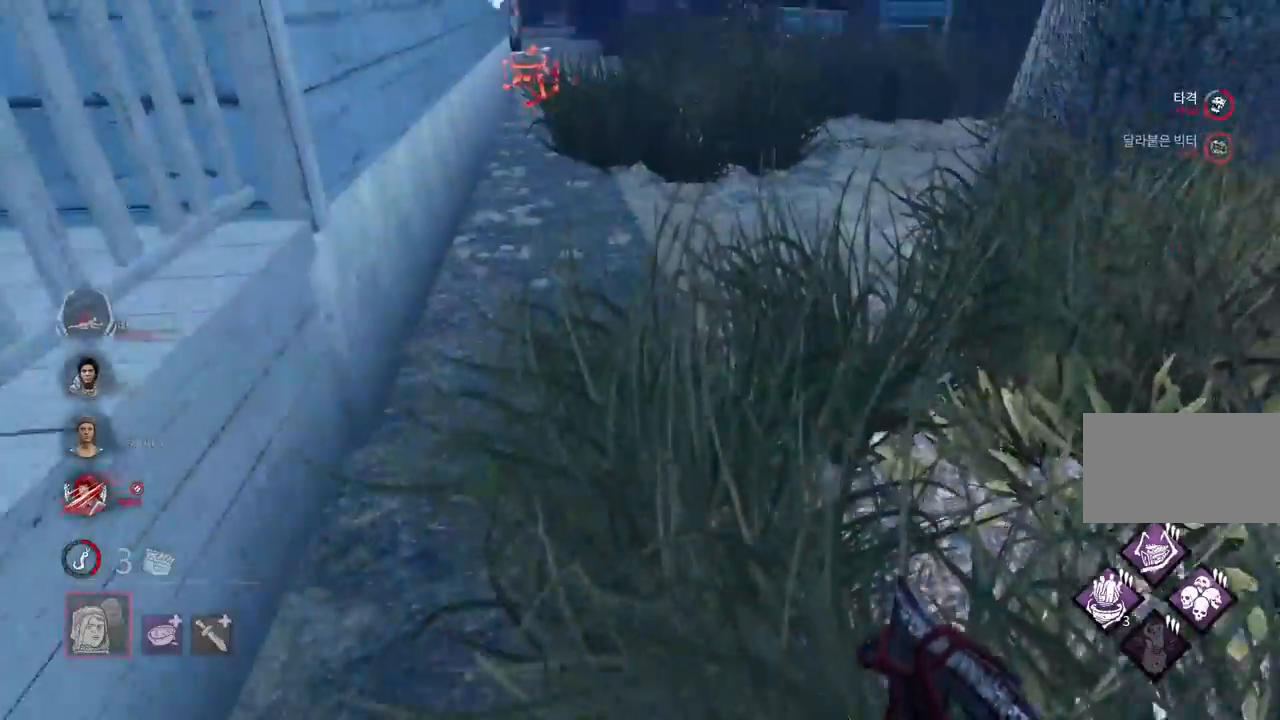
{"keys": ["w"], "mouse": [], "events": []}
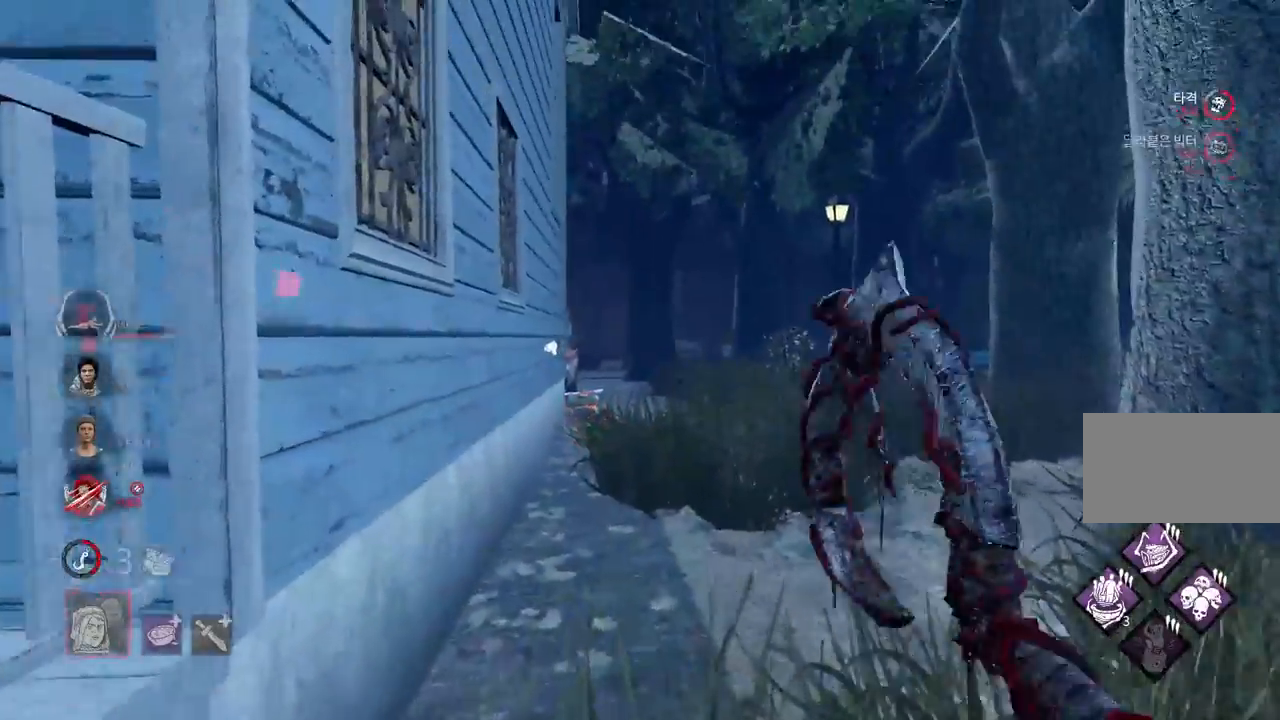
{"keys": ["w"], "mouse": [], "events": []}
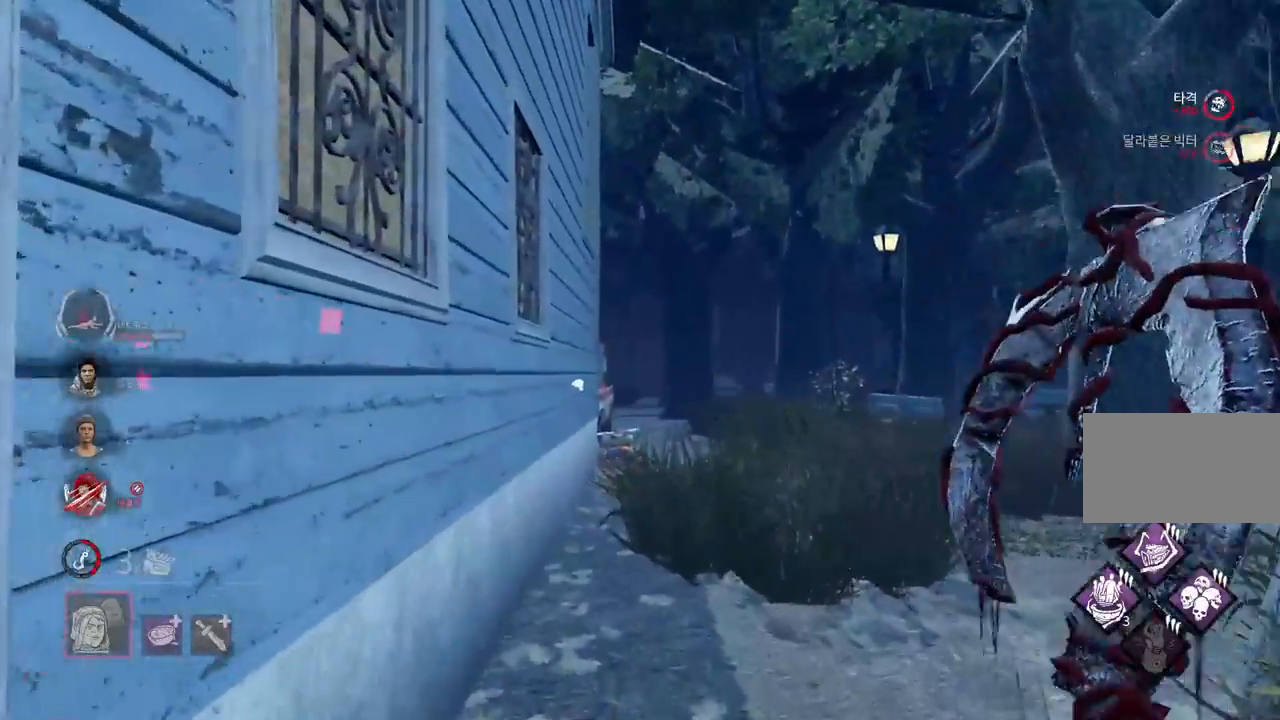
{"keys": ["w"], "mouse": [], "events": []}
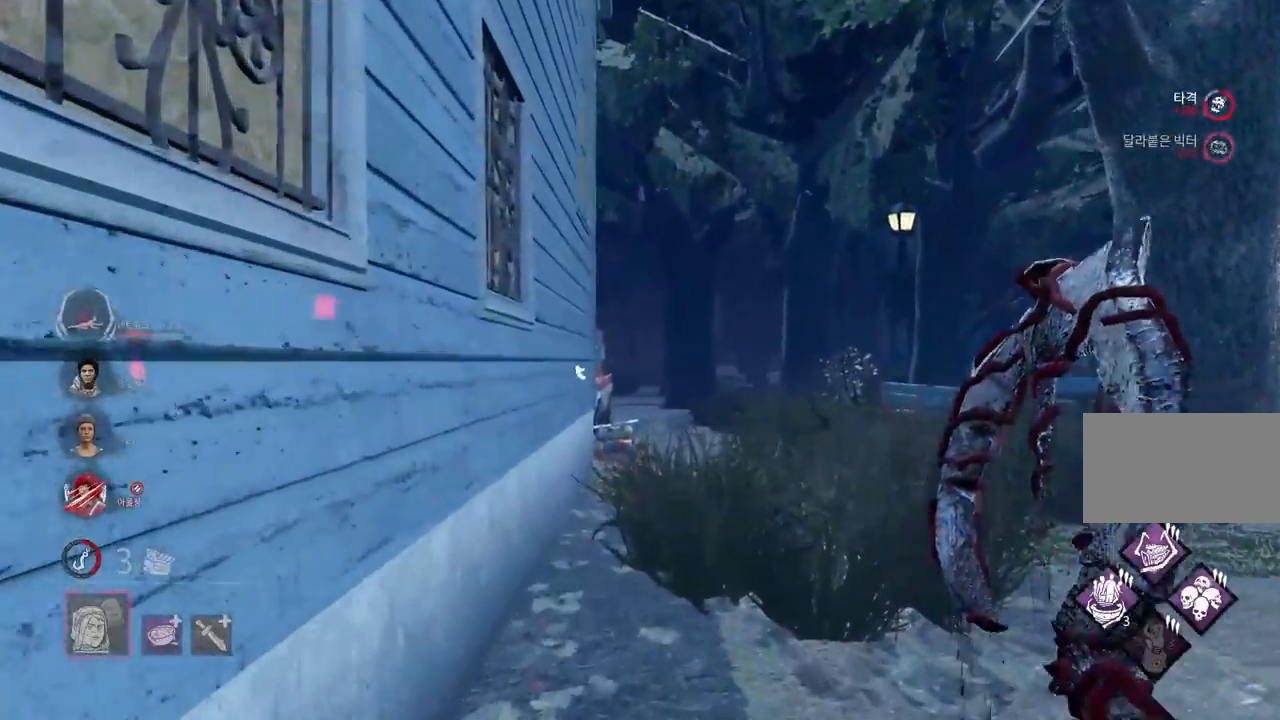
{"keys": ["w"], "mouse": [], "events": []}
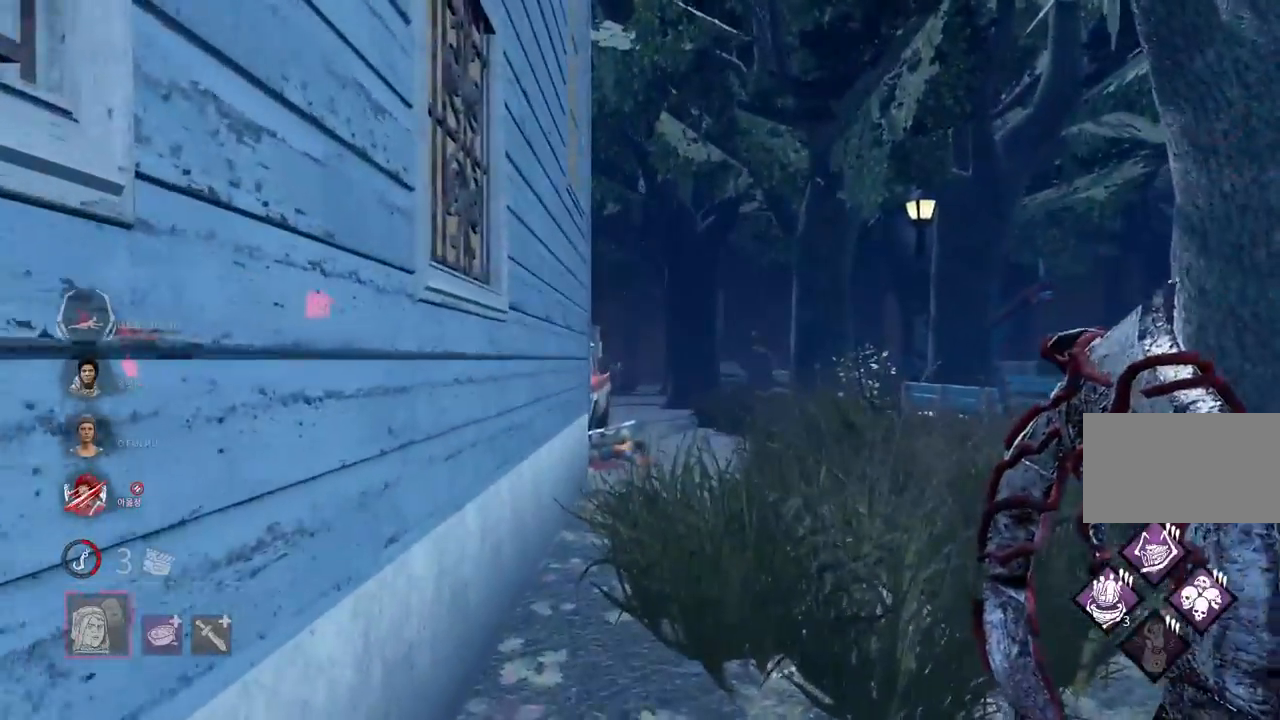
{"keys": ["w"], "mouse": [], "events": []}
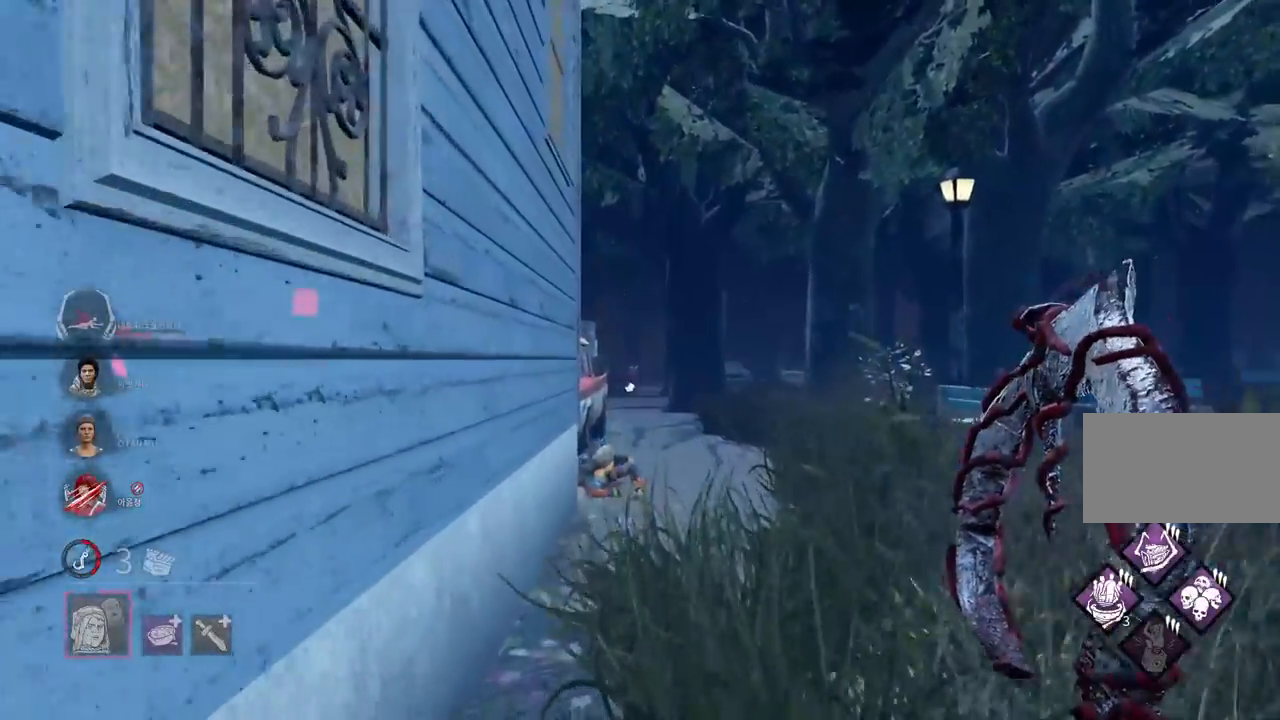
{"keys": ["w"], "mouse": [], "events": []}
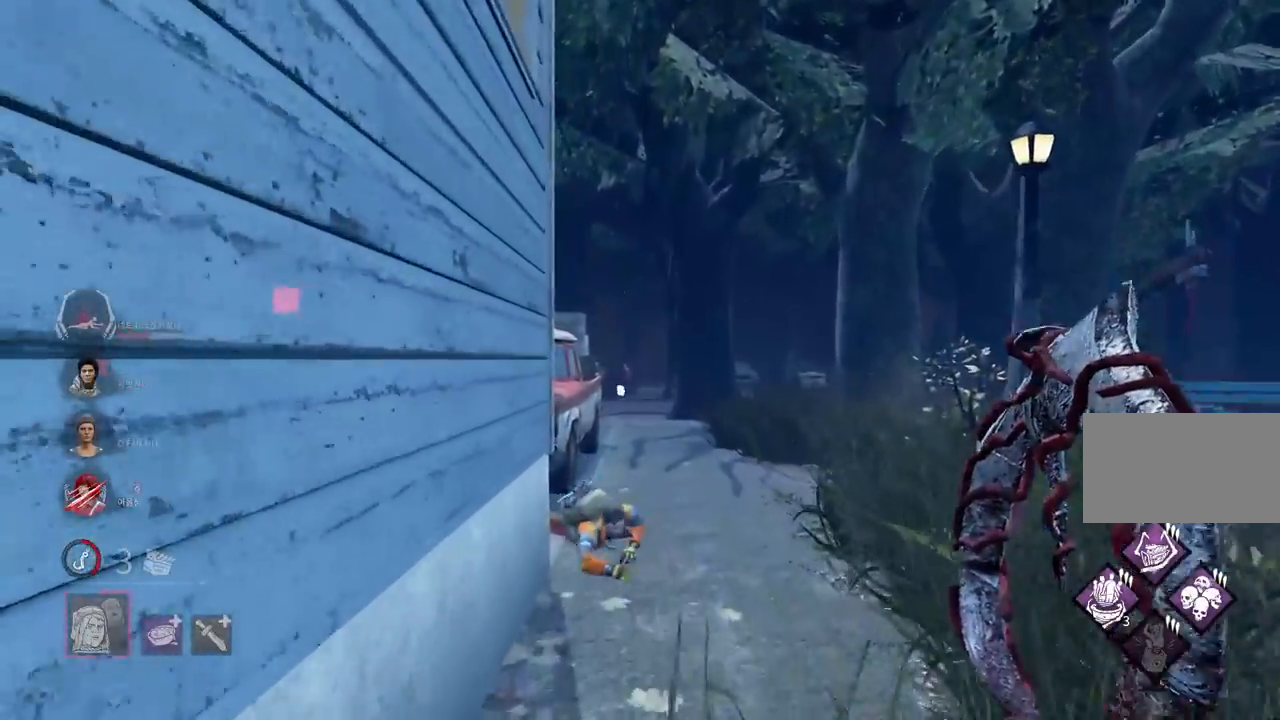
{"keys": ["w"], "mouse": [], "events": []}
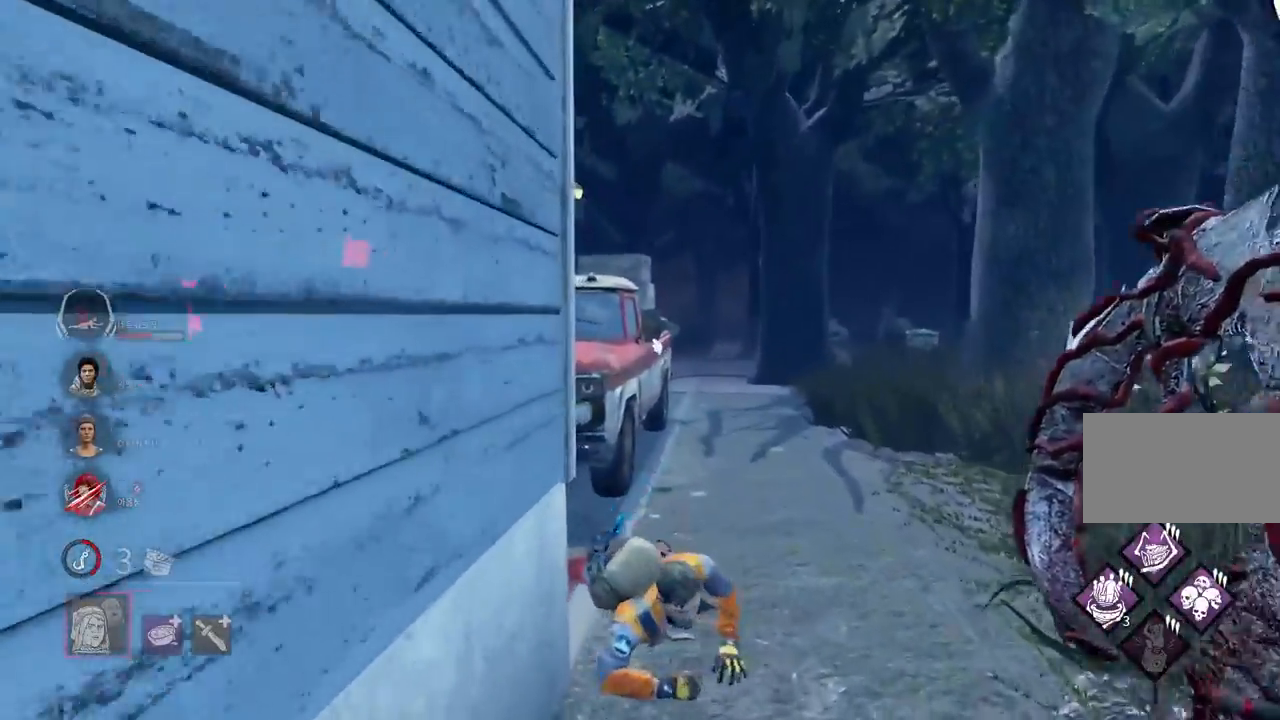
{"keys": ["d", "w"], "mouse": [], "events": [[483, "d", "down"]]}
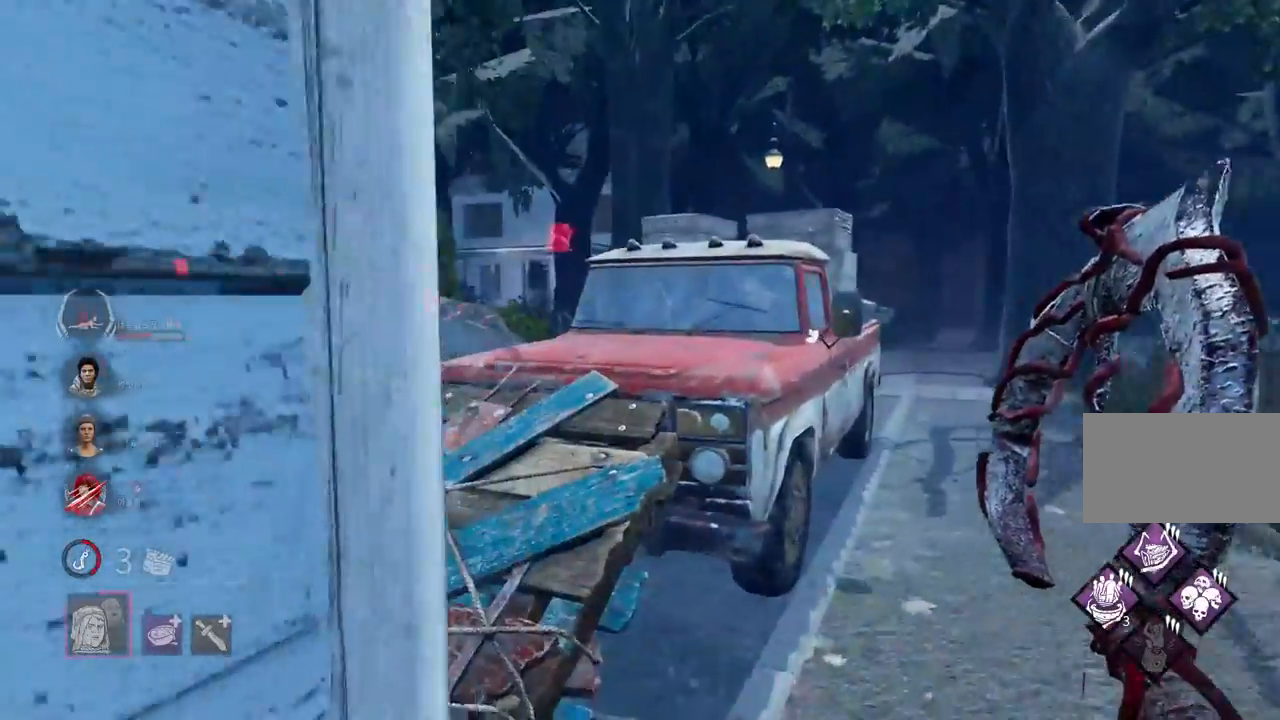
{"keys": [], "mouse": [], "events": [[117, "d", "up"], [433, "space", "down"], [483, "w", "up"], [500, "space", "up"]]}
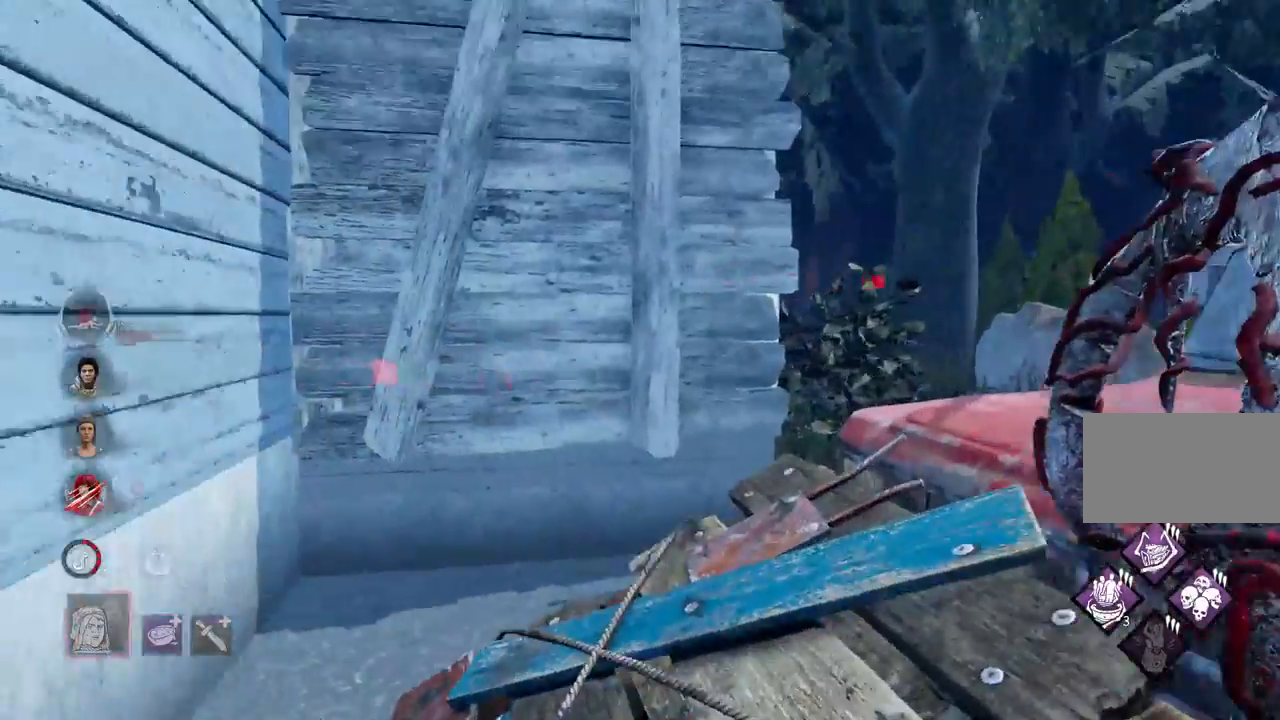
{"keys": [], "mouse": [], "events": [[117, "space", "down"], [150, "space", "up"], [267, "space", "down"], [317, "space", "up"], [417, "space", "down"], [467, "space", "up"]]}
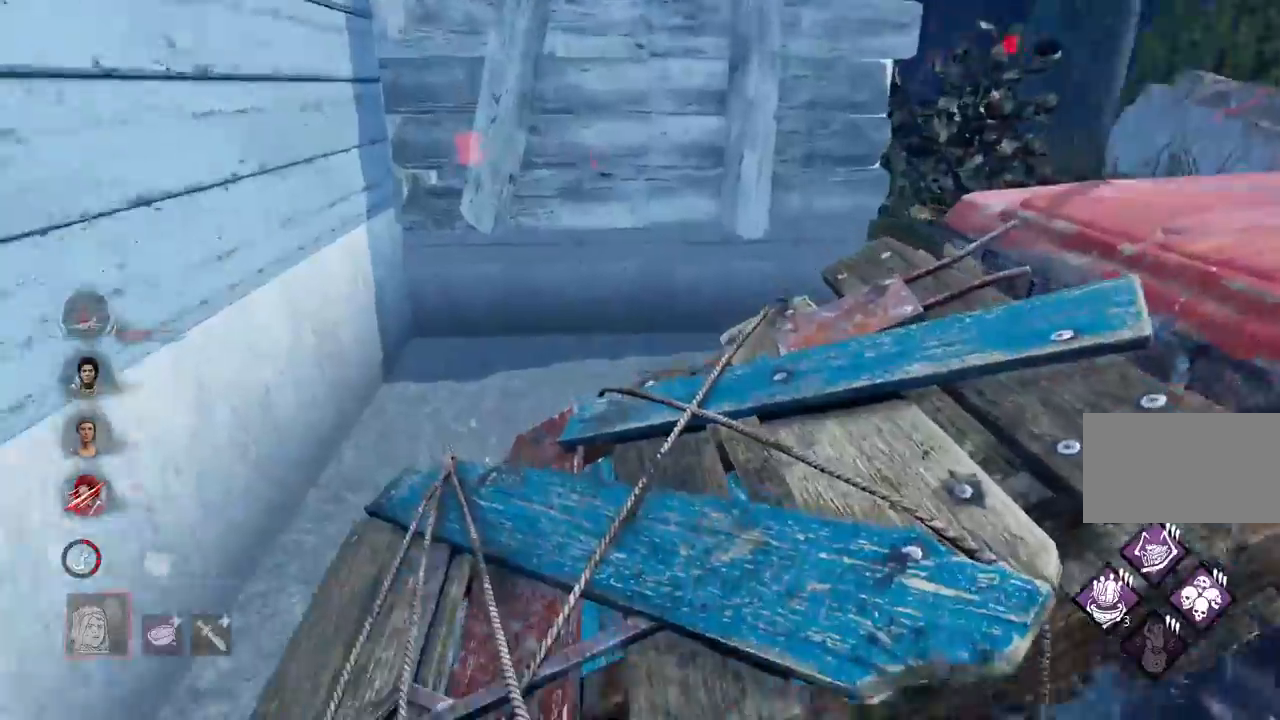
{"keys": [], "mouse": [], "events": [[67, "space", "down"], [117, "space", "up"]]}
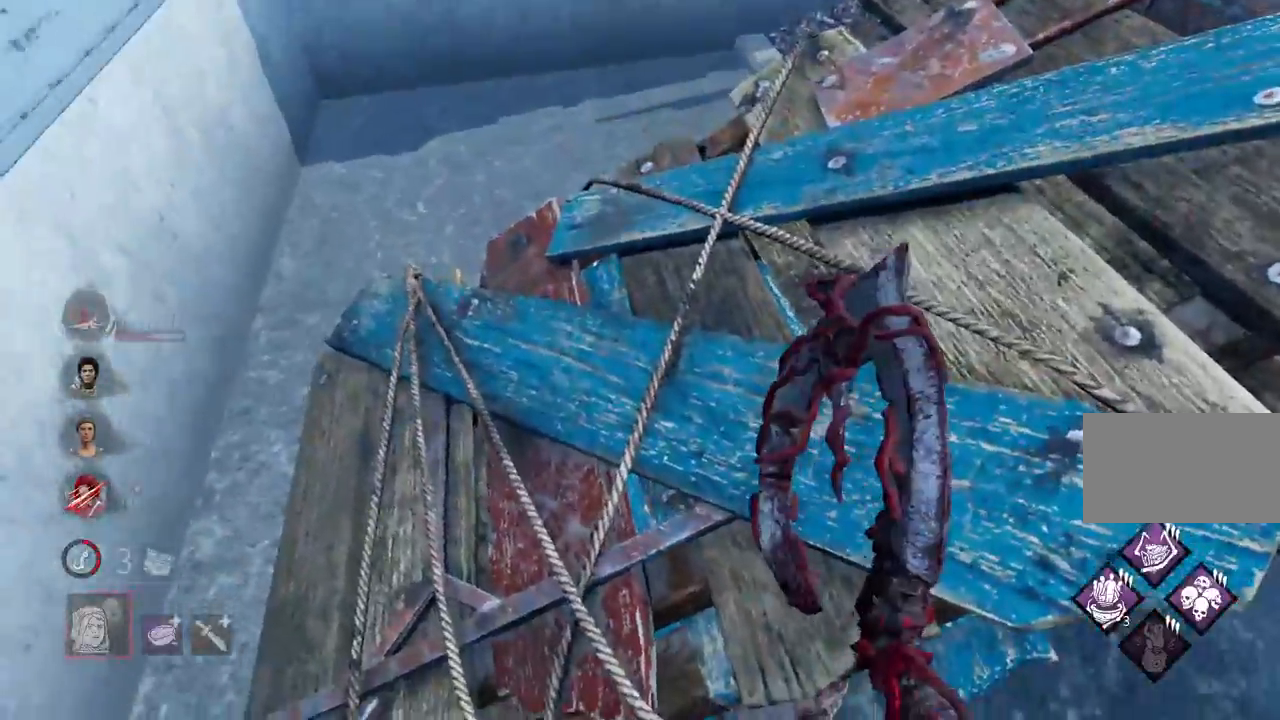
{"keys": [], "mouse": [], "events": []}
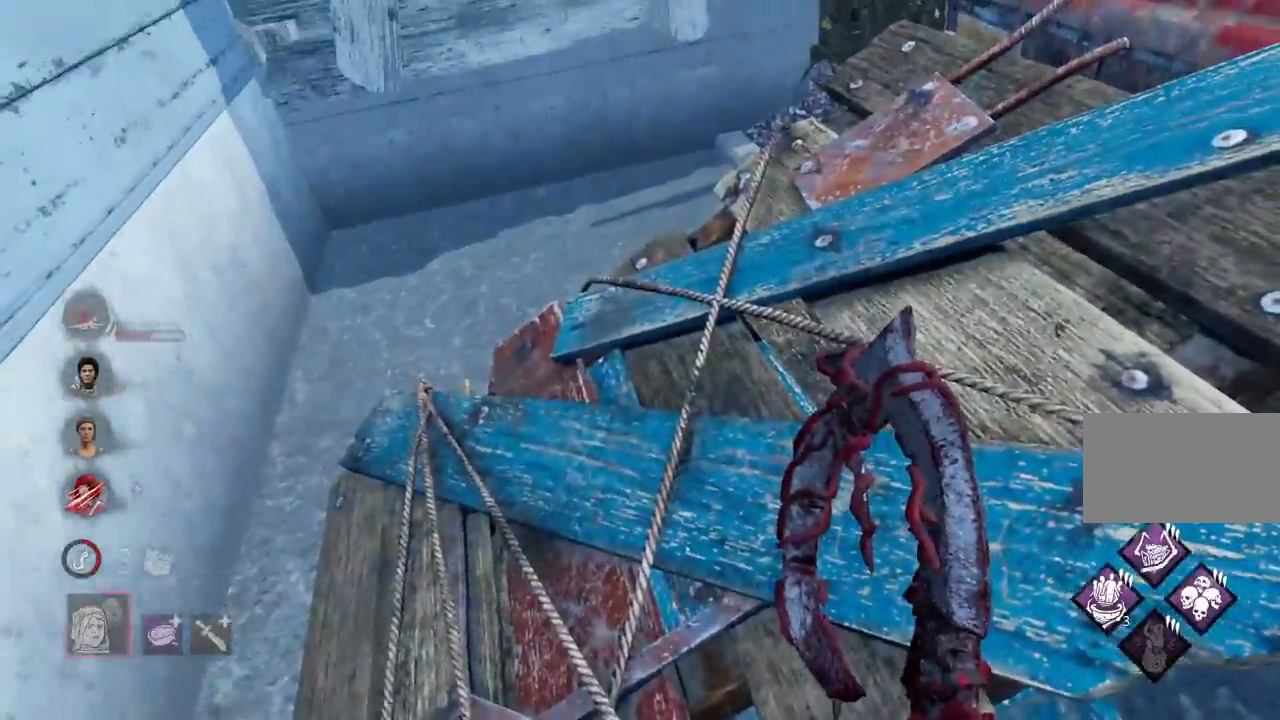
{"keys": [], "mouse": [], "events": []}
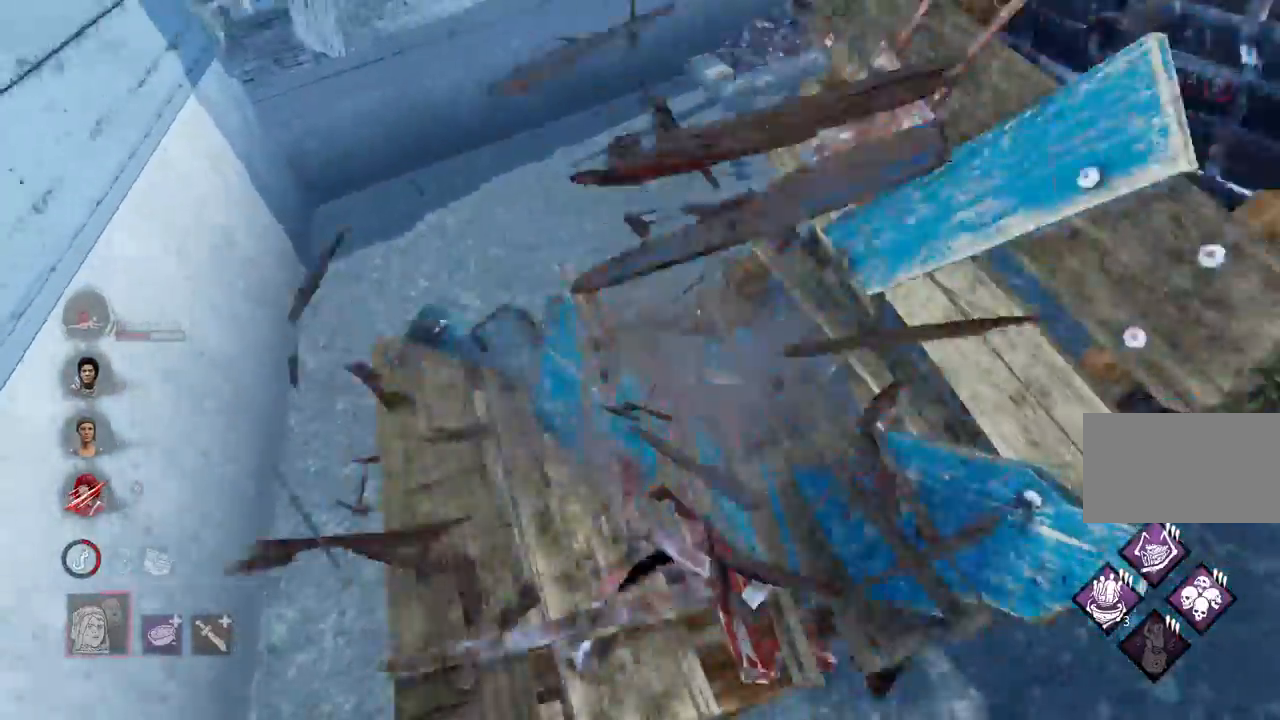
{"keys": ["s"], "mouse": [], "events": [[17, "s", "down"]]}
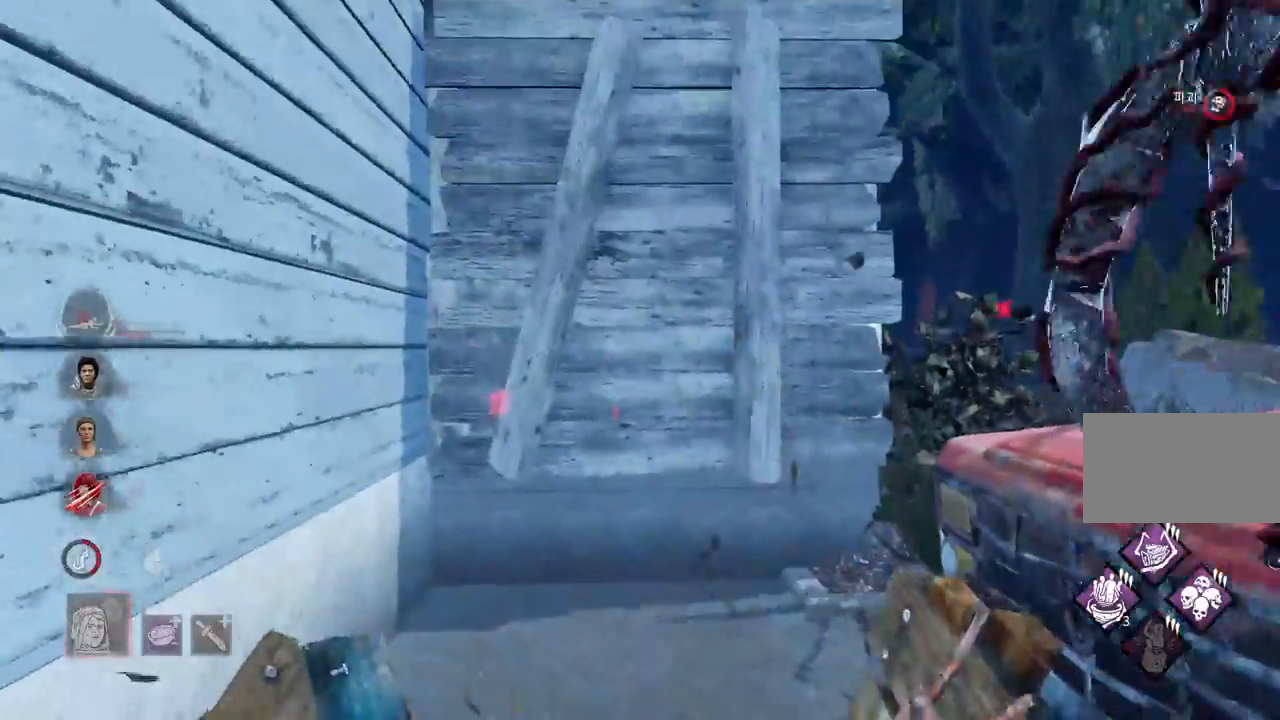
{"keys": ["a"], "mouse": [], "events": [[267, "a", "down"], [383, "s", "up"]]}
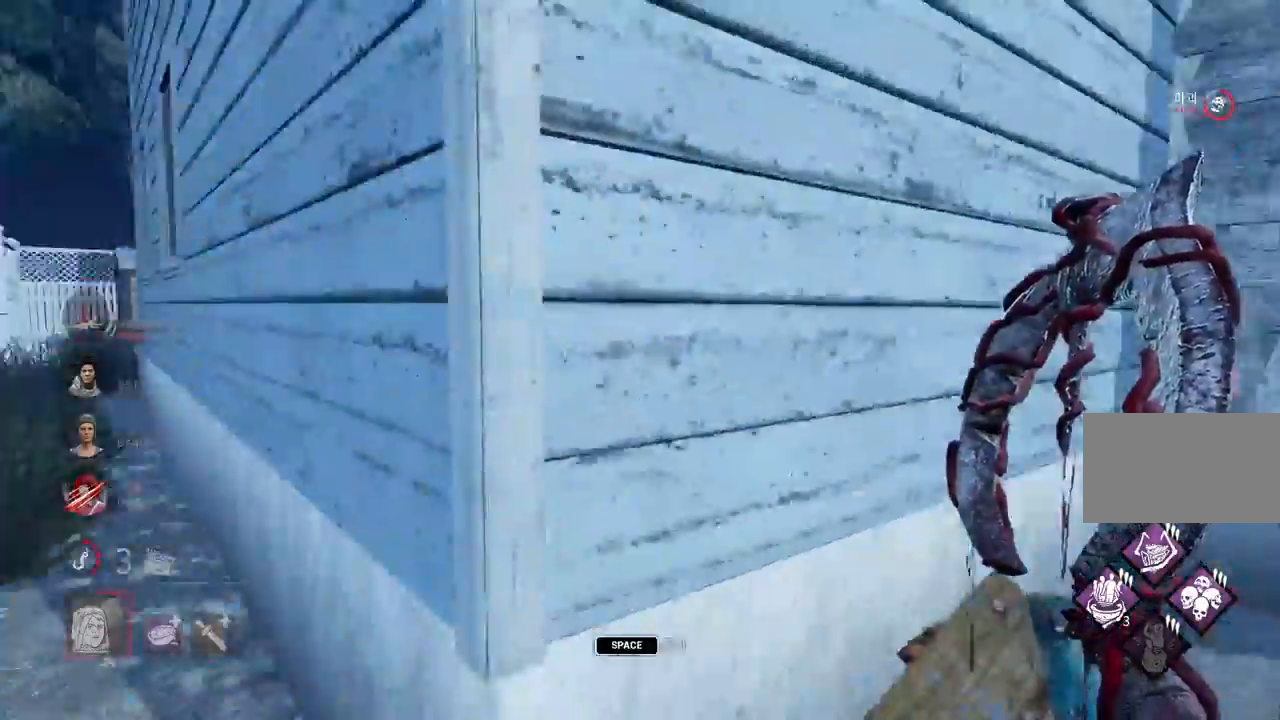
{"keys": ["space", "w"], "mouse": [], "events": [[17, "w", "down"], [133, "a", "up"], [133, "space", "down"], [200, "space", "up"], [317, "space", "down"], [383, "space", "up"], [483, "space", "down"]]}
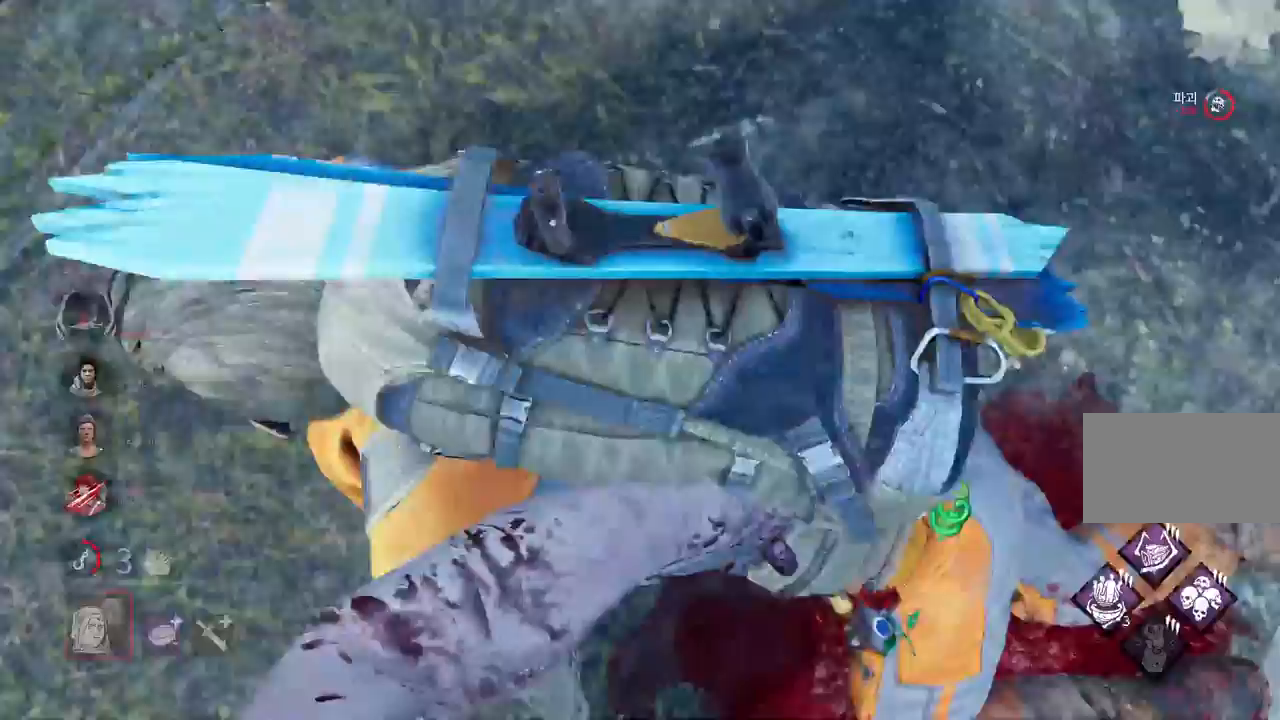
{"keys": [], "mouse": [], "events": [[17, "w", "up"], [33, "space", "up"], [133, "space", "down"], [200, "space", "up"], [267, "space", "down"], [350, "space", "up"]]}
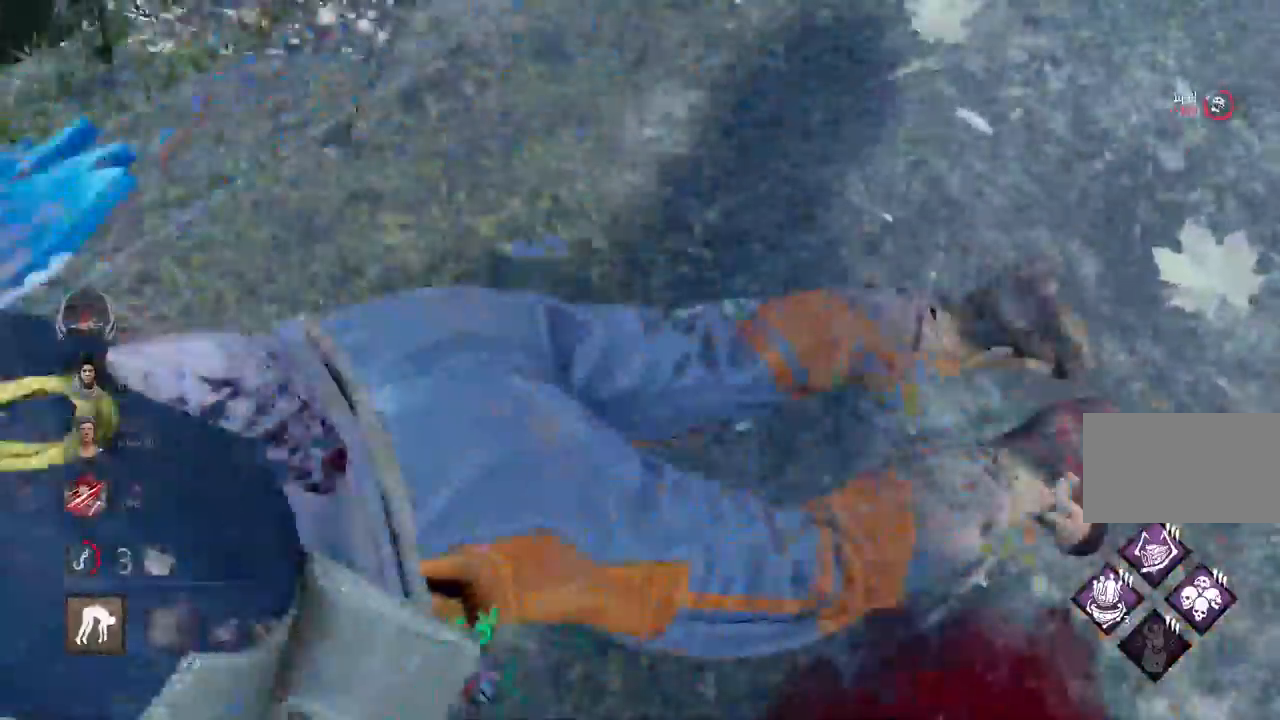
{"keys": [], "mouse": [], "events": []}
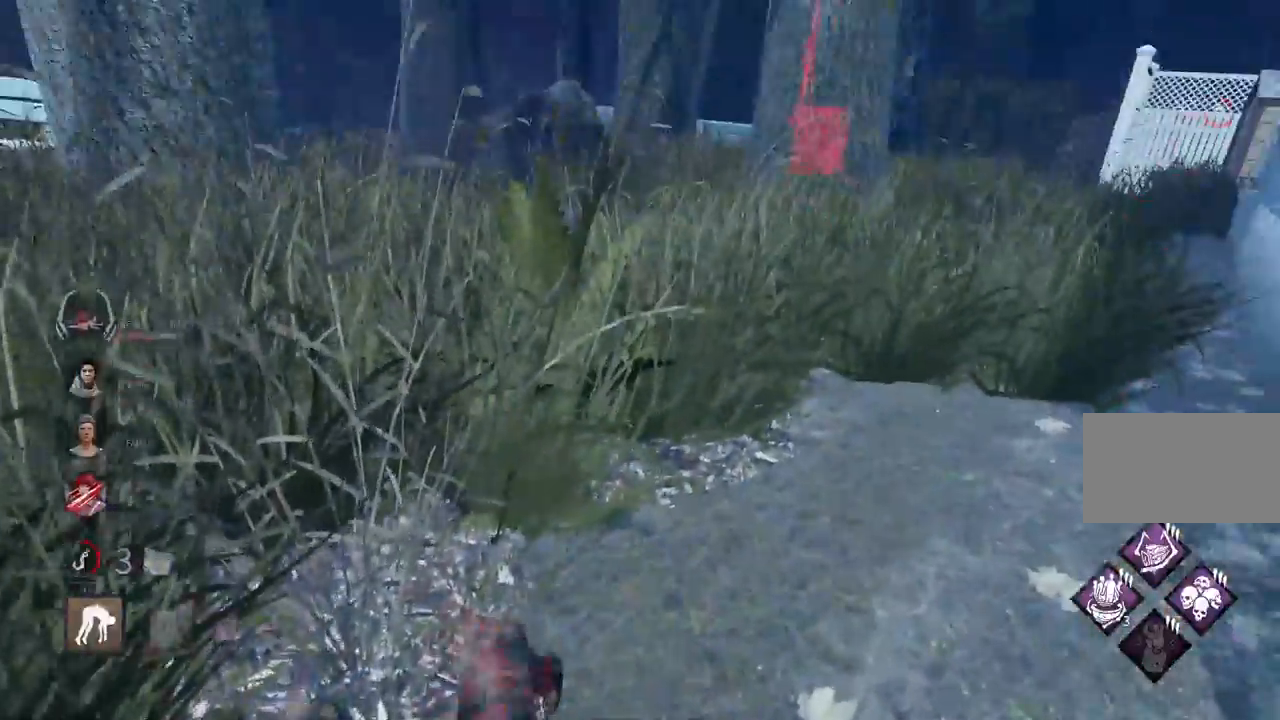
{"keys": [], "mouse": [], "events": []}
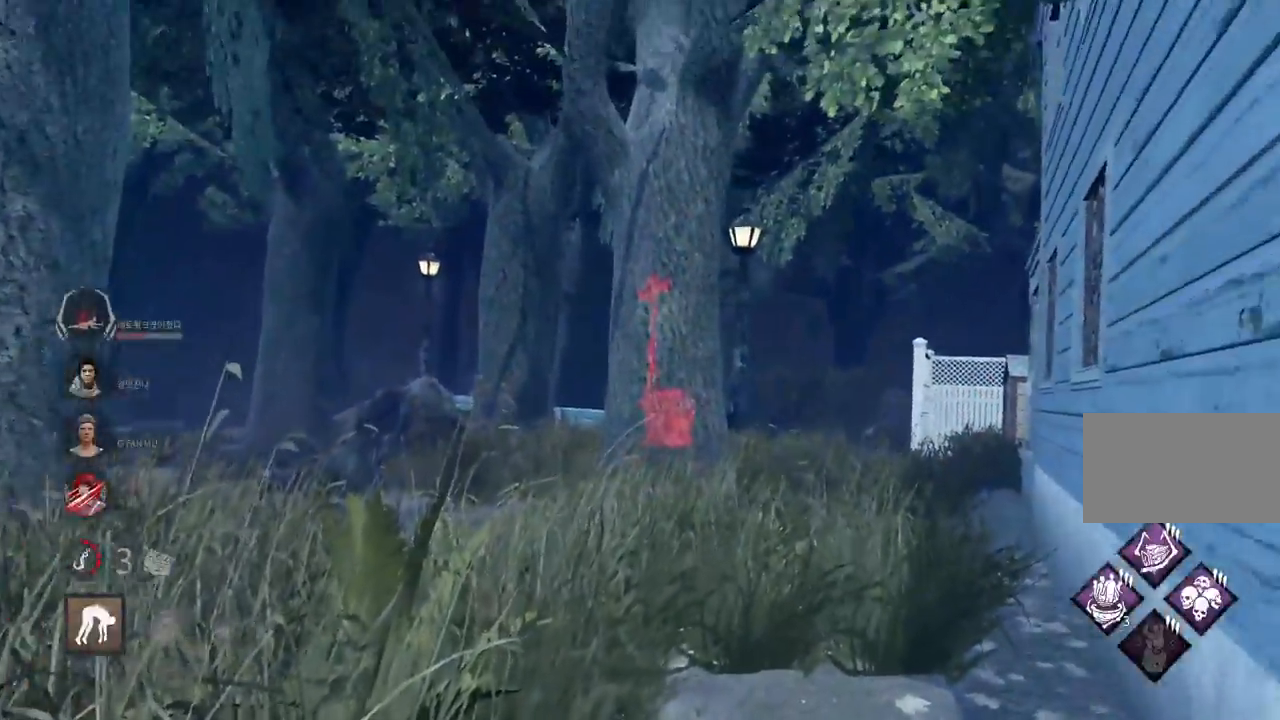
{"keys": [], "mouse": [], "events": []}
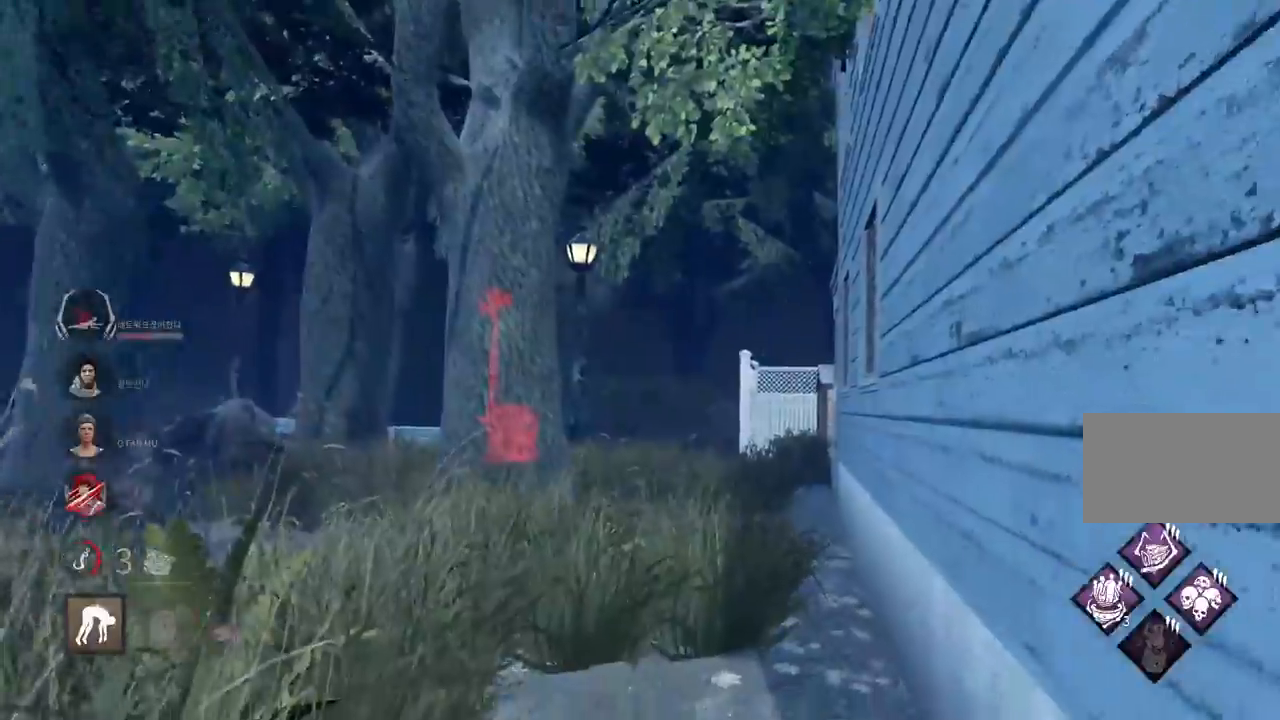
{"keys": ["a", "s"], "mouse": [], "events": [[450, "s", "down"], [467, "a", "down"]]}
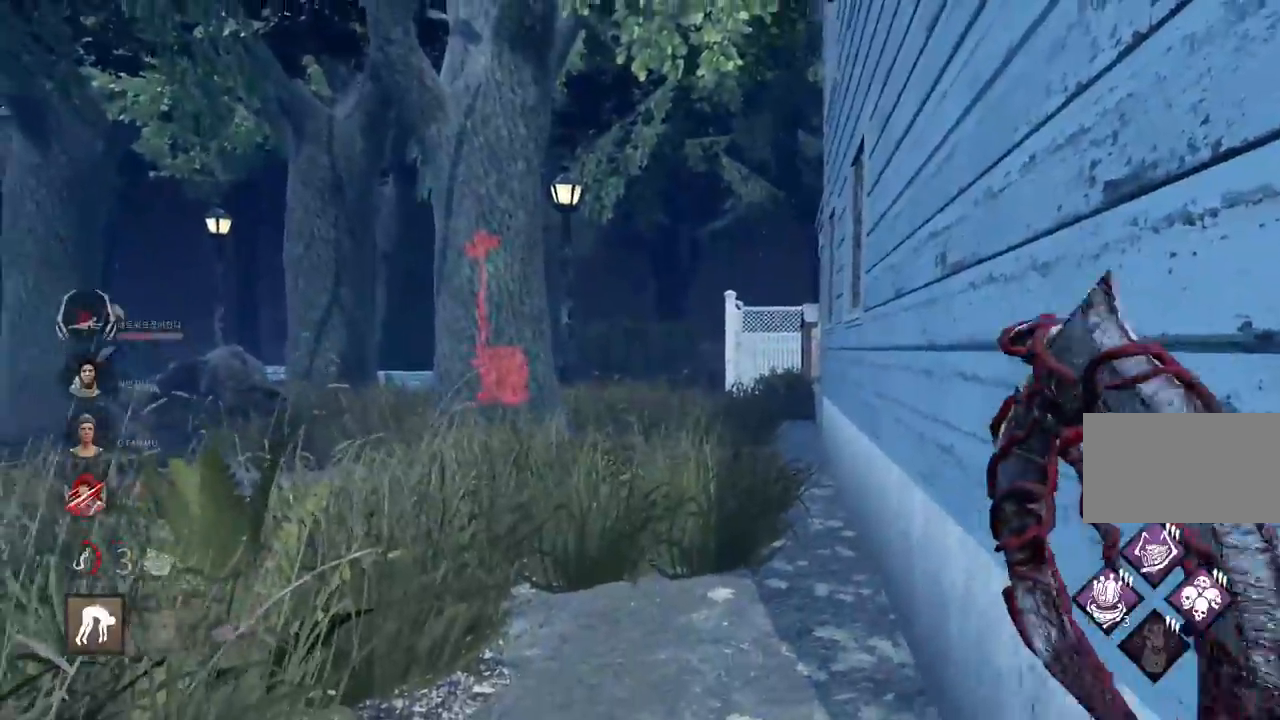
{"keys": ["w"], "mouse": [], "events": [[283, "s", "up"], [400, "w", "down"], [500, "a", "up"]]}
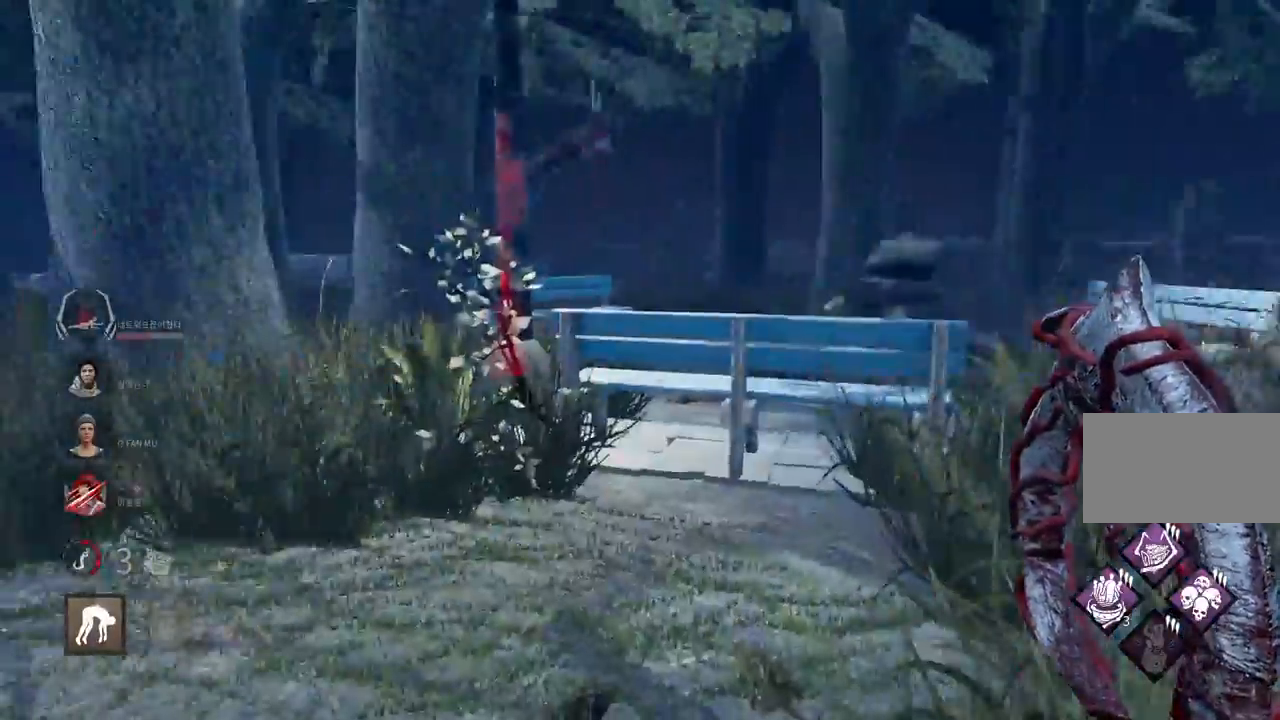
{"keys": ["w"], "mouse": [], "events": []}
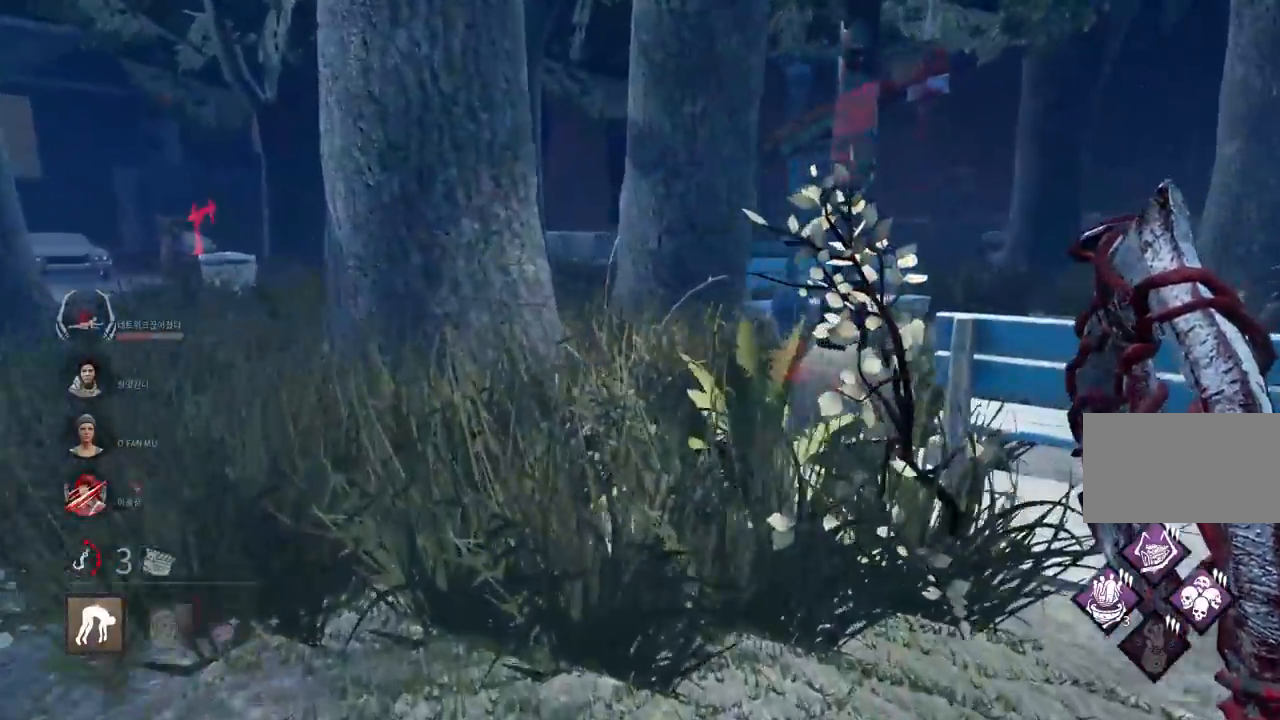
{"keys": ["d", "w"], "mouse": [], "events": [[217, "d", "down"], [383, "d", "up"], [483, "d", "down"]]}